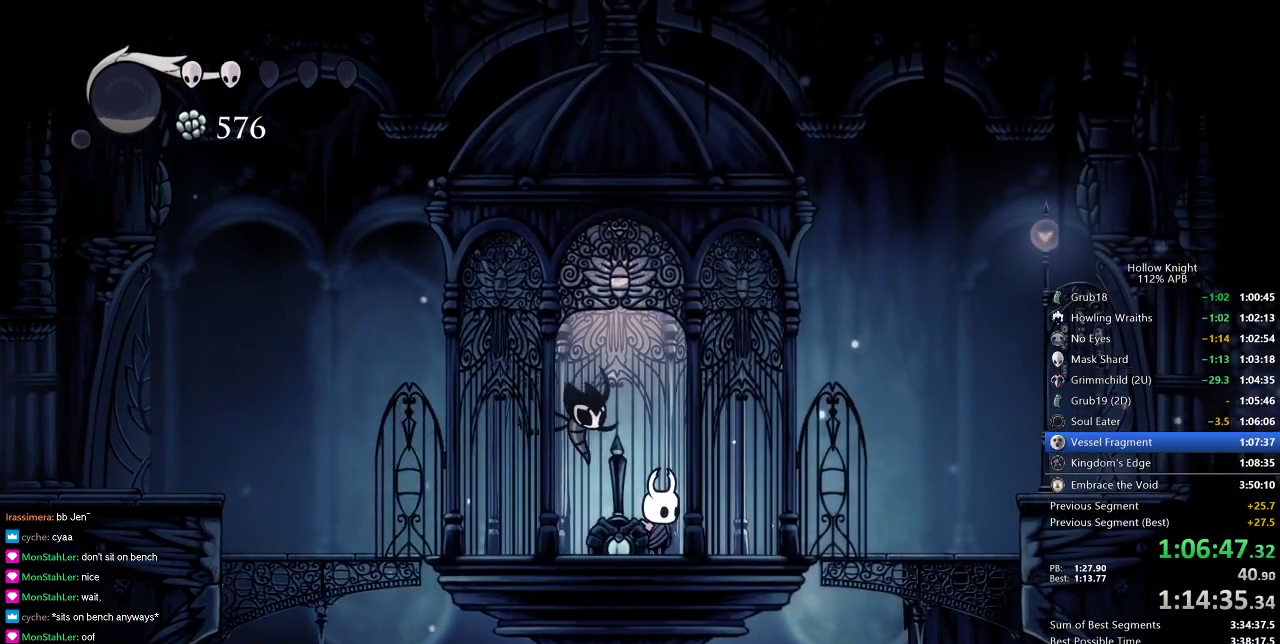
Gameplay with keyboard; each line is a JSON object with the keys held at the frame after it. "events" lists presses ("down") and releases ("up") of "cdash", "dash", "dnail", "down", "heal", "inv", "jump", "left", "nail", "right", "spell" and "up" between this image and that frame as [ms after this image, input, new state], when the widget could be followed in between. No other keys are recorded. Mouse input is not recorded. Key names are as the overlay labels them; some are game actions (e.g. jump) rather than physical keys.
{"keys": [], "events": []}
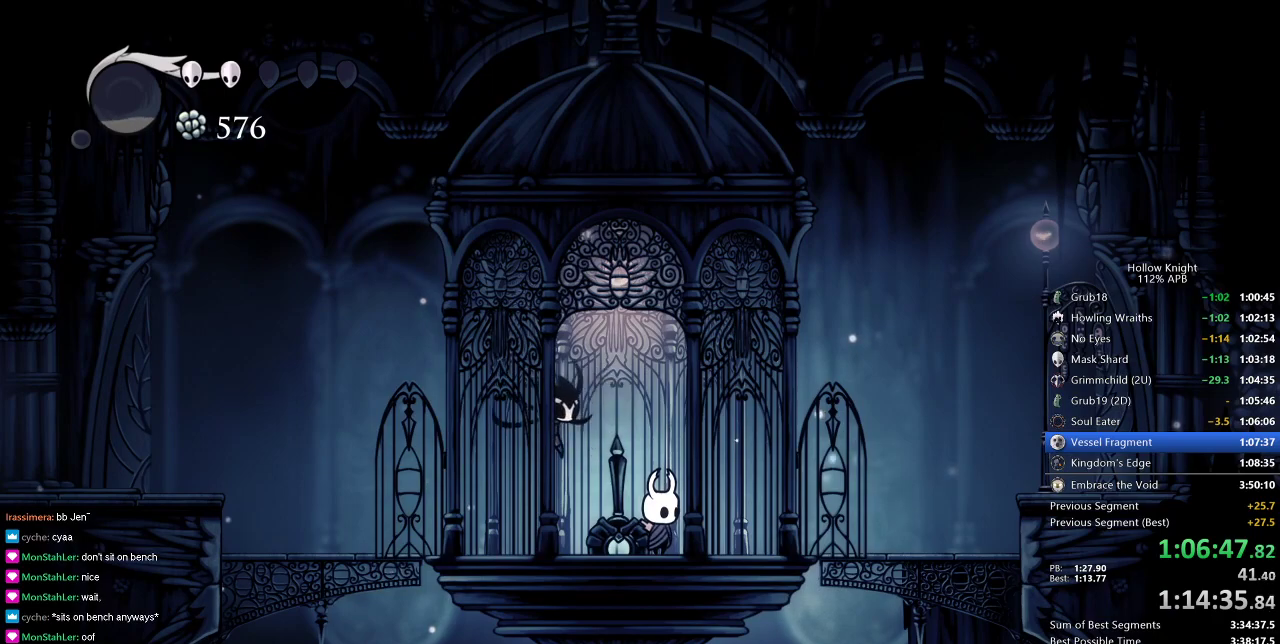
{"keys": ["left"], "events": [[484, "left", "down"]]}
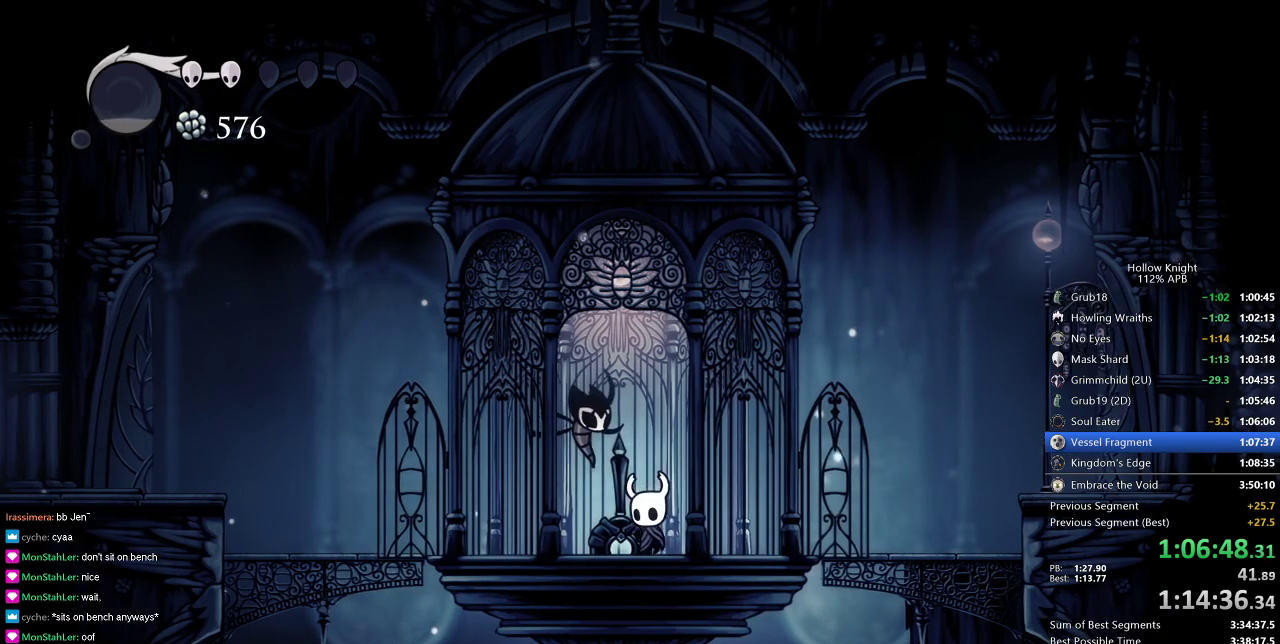
{"keys": ["up"], "events": [[83, "left", "up"], [216, "up", "down"], [267, "jump", "down"], [350, "jump", "up"]]}
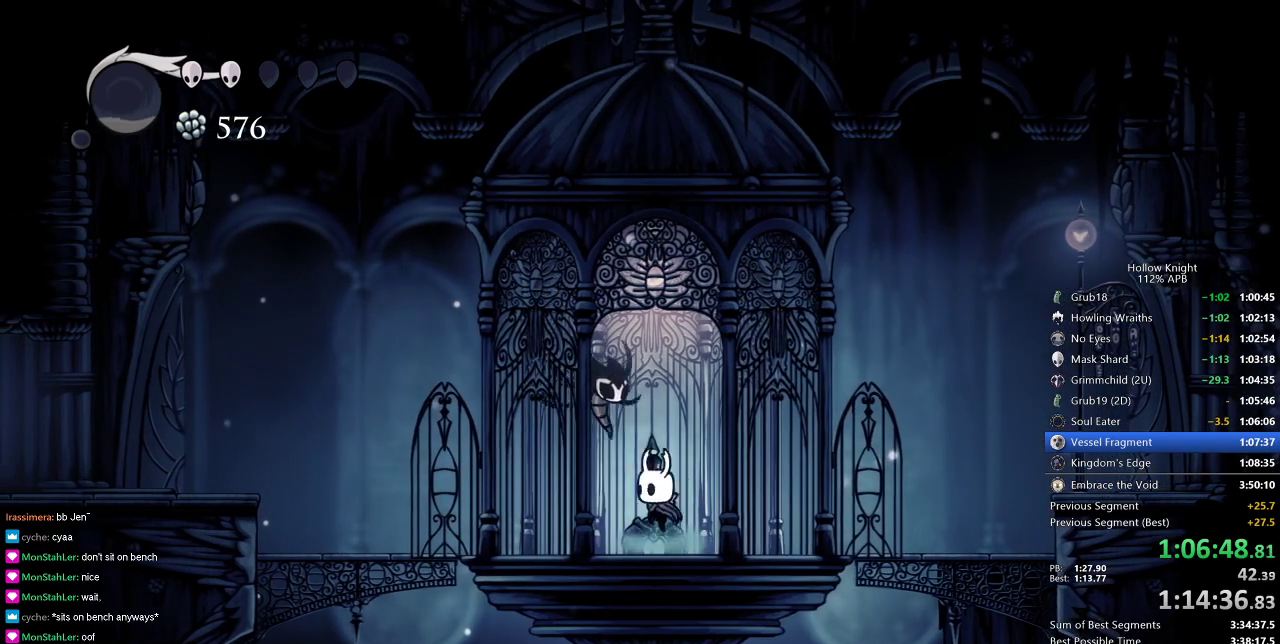
{"keys": [], "events": [[100, "nail", "down"], [134, "nail", "up"], [417, "up", "up"]]}
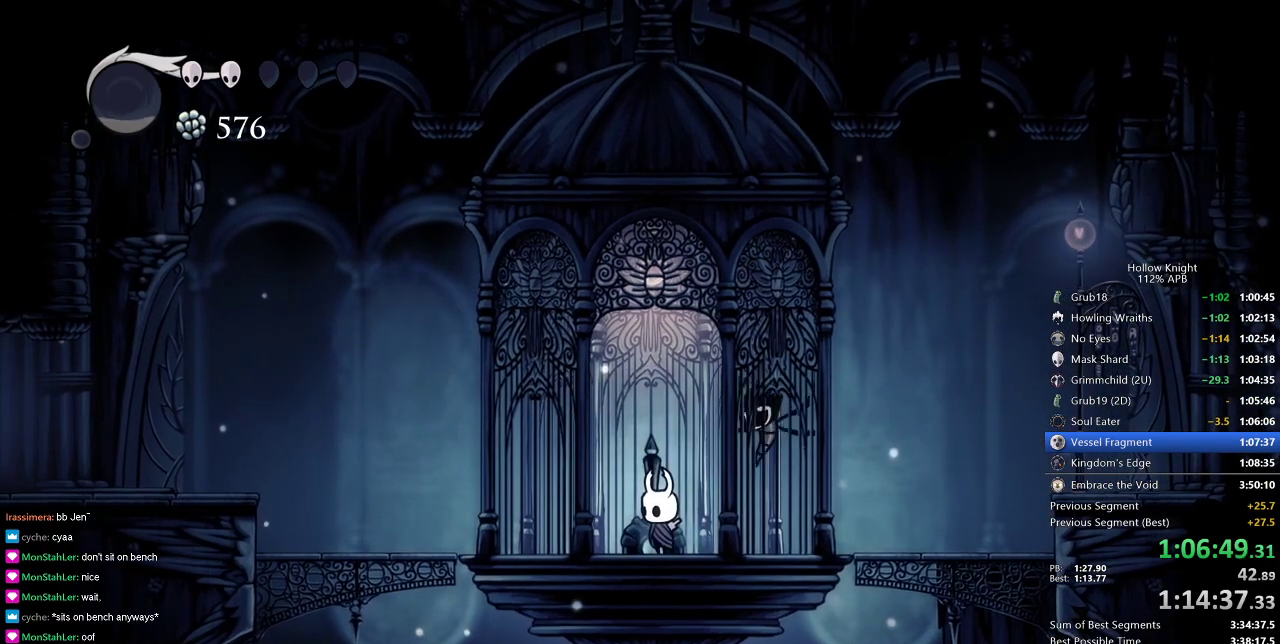
{"keys": [], "events": [[200, "right", "down"], [233, "right", "up"]]}